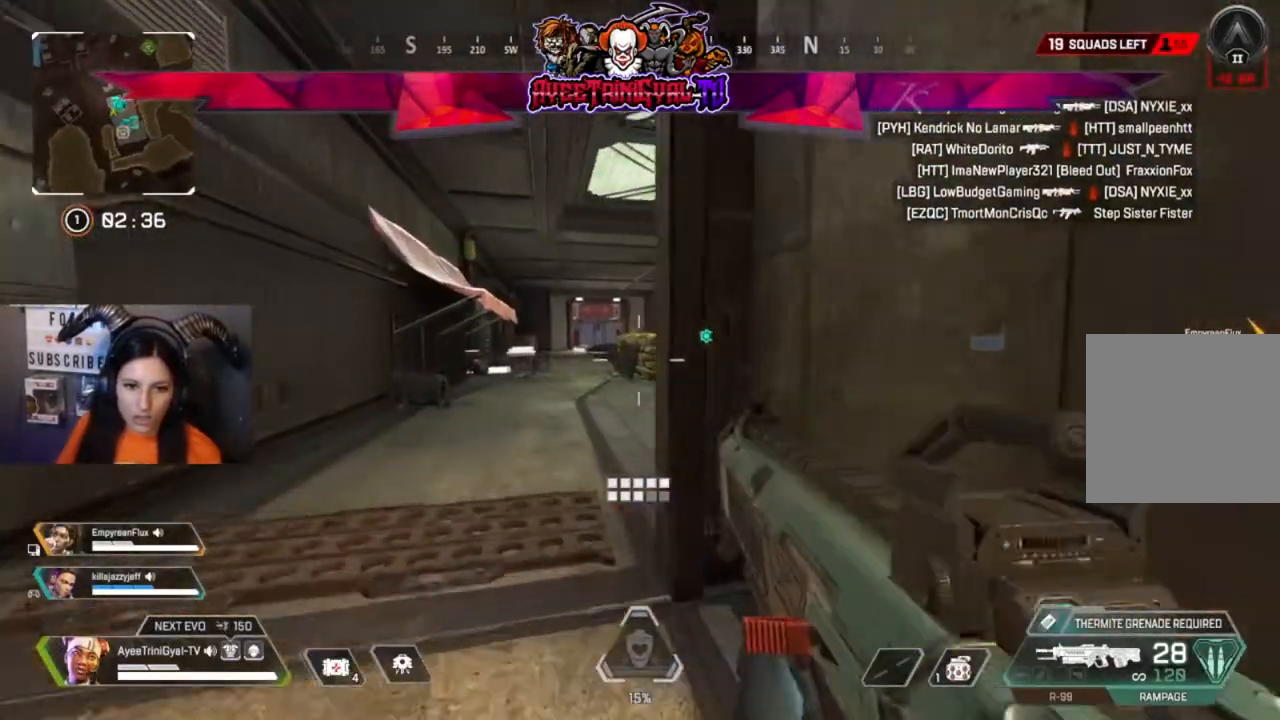
Gameplay with a controller (Xbox layout); each line is a JSON object with the inputs held at the frame after it (dt_ms = milliseconds from this image to that frame). "events" lists button and stick changes between this image and that frame as [ms after this image, input, new state], when the widget could be followed in between.
{"dt_ms": 500, "buttons": ["L2"], "left_stick": "center", "right_stick": "left", "events": [[300, "left_stick", "center"], [400, "L2", "down"], [400, "right_stick", "left"]]}
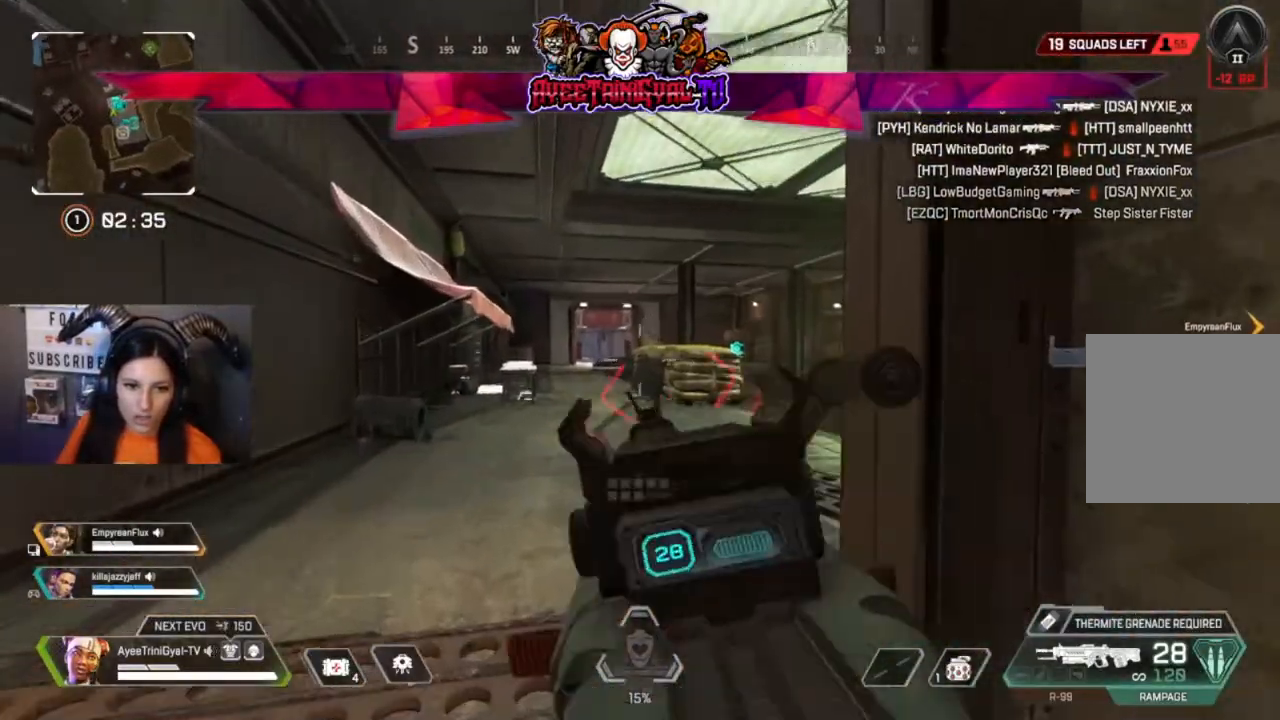
{"dt_ms": 500, "buttons": ["L2"], "left_stick": "center", "right_stick": "center", "events": [[167, "right_stick", "up-left"], [267, "right_stick", "center"]]}
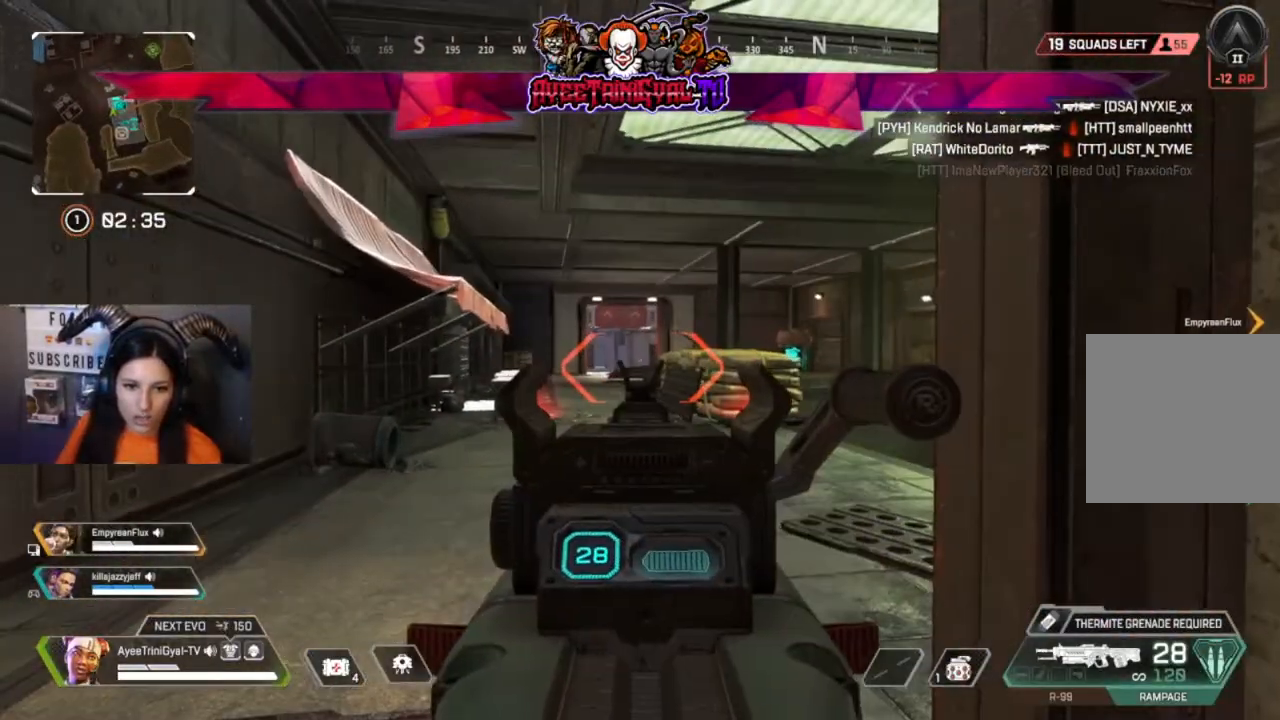
{"dt_ms": 500, "buttons": ["L2"], "left_stick": "up", "right_stick": "center", "events": [[67, "left_stick", "up"]]}
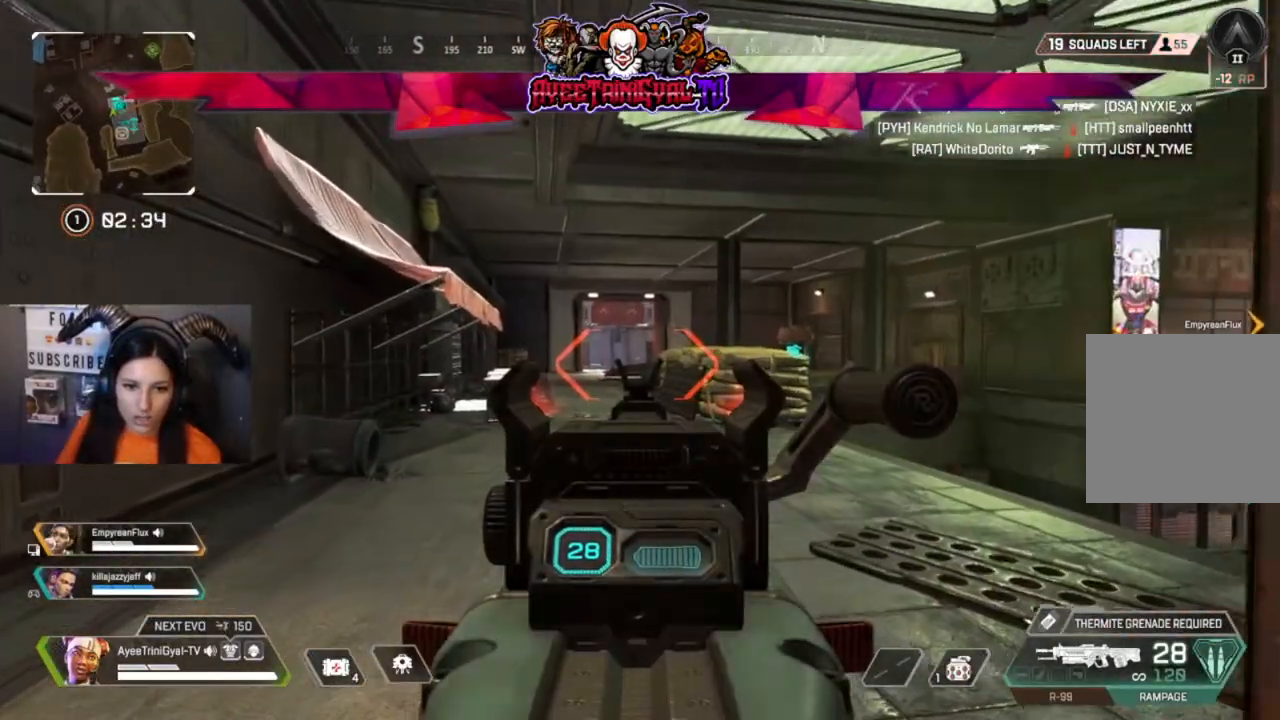
{"dt_ms": 500, "buttons": ["L2"], "left_stick": "up", "right_stick": "center", "events": []}
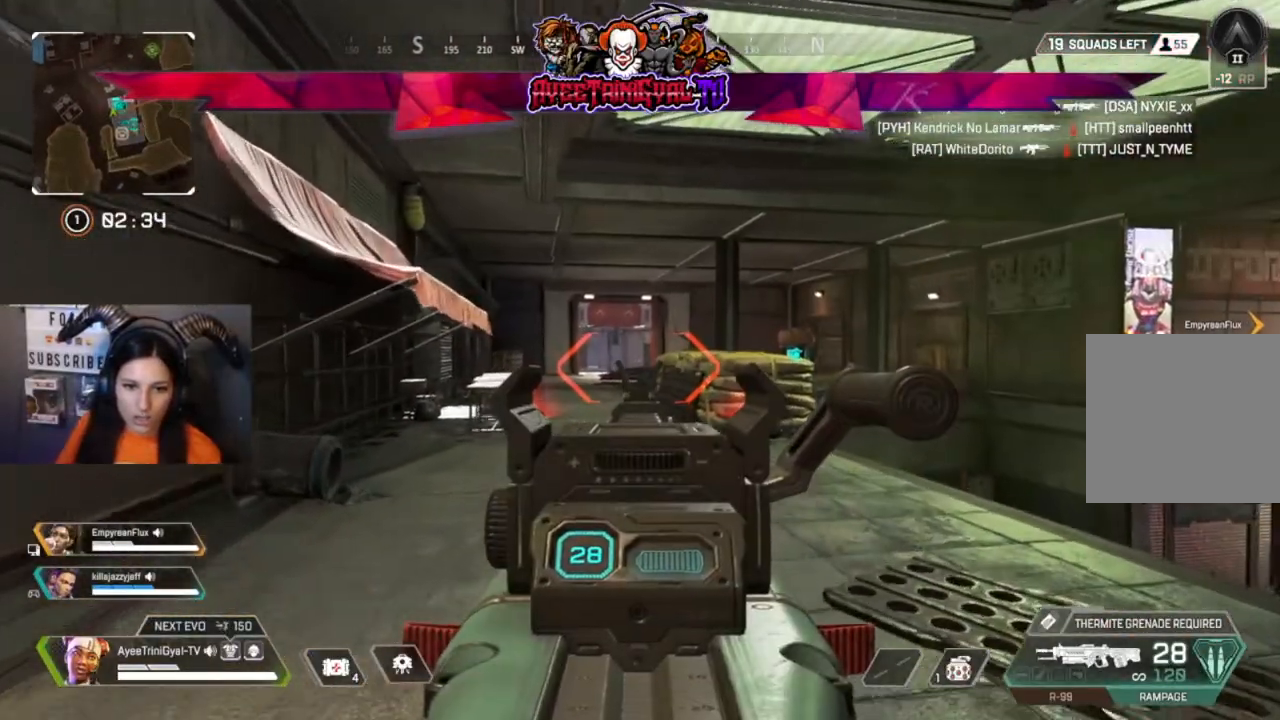
{"dt_ms": 500, "buttons": [], "left_stick": "up-right", "right_stick": "center", "events": [[333, "left_stick", "up-right"], [467, "L2", "up"]]}
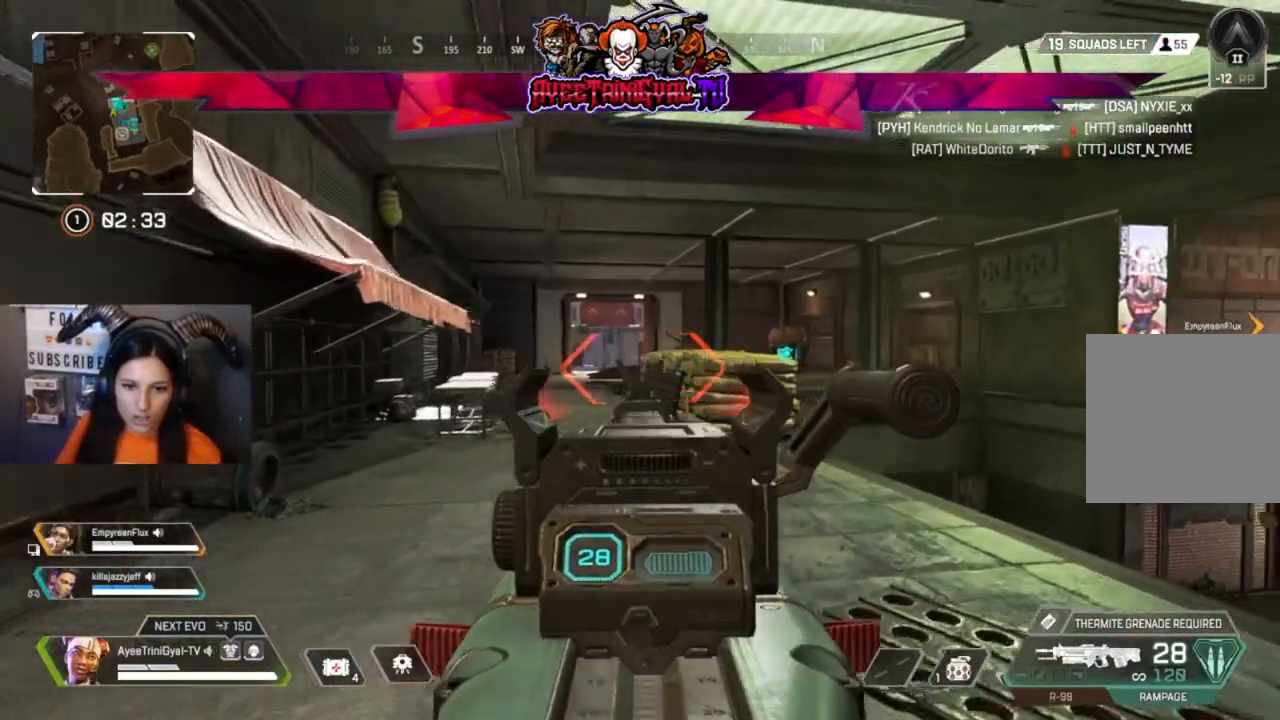
{"dt_ms": 500, "buttons": [], "left_stick": "up", "right_stick": "center", "events": [[400, "left_stick", "up"]]}
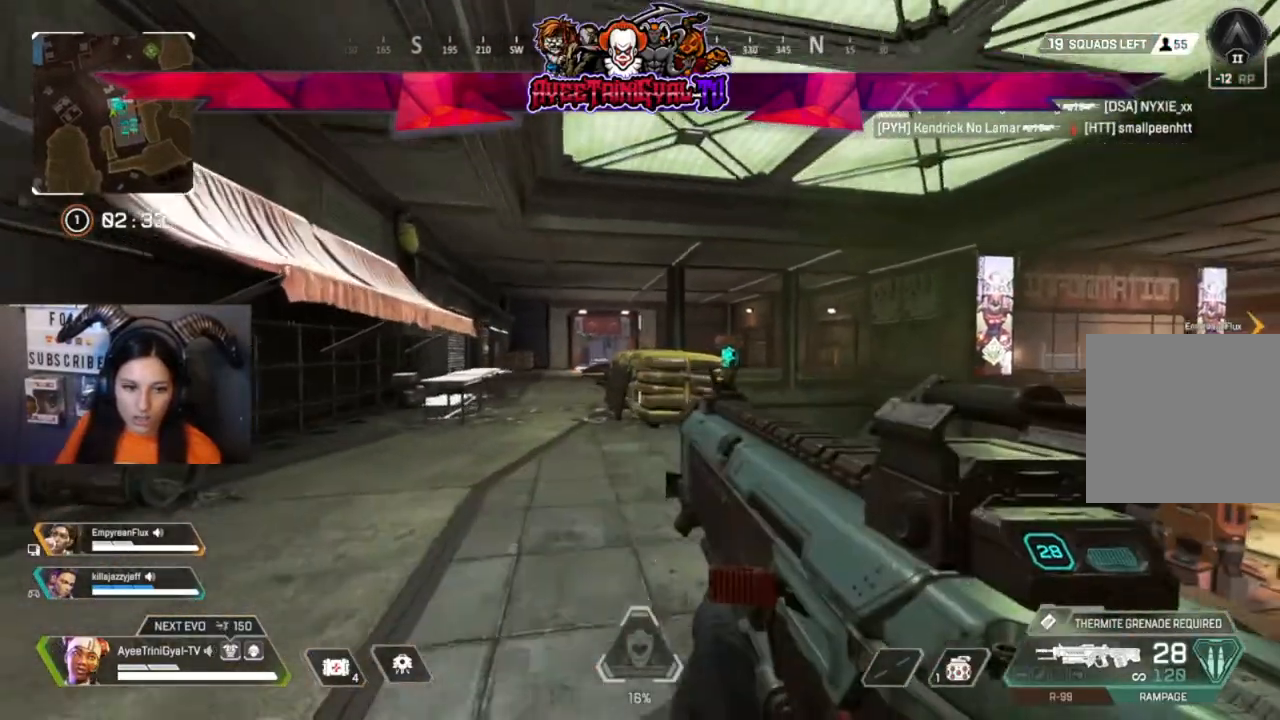
{"dt_ms": 500, "buttons": [], "left_stick": "up", "right_stick": "center", "events": [[167, "L3", "down"], [367, "L3", "up"]]}
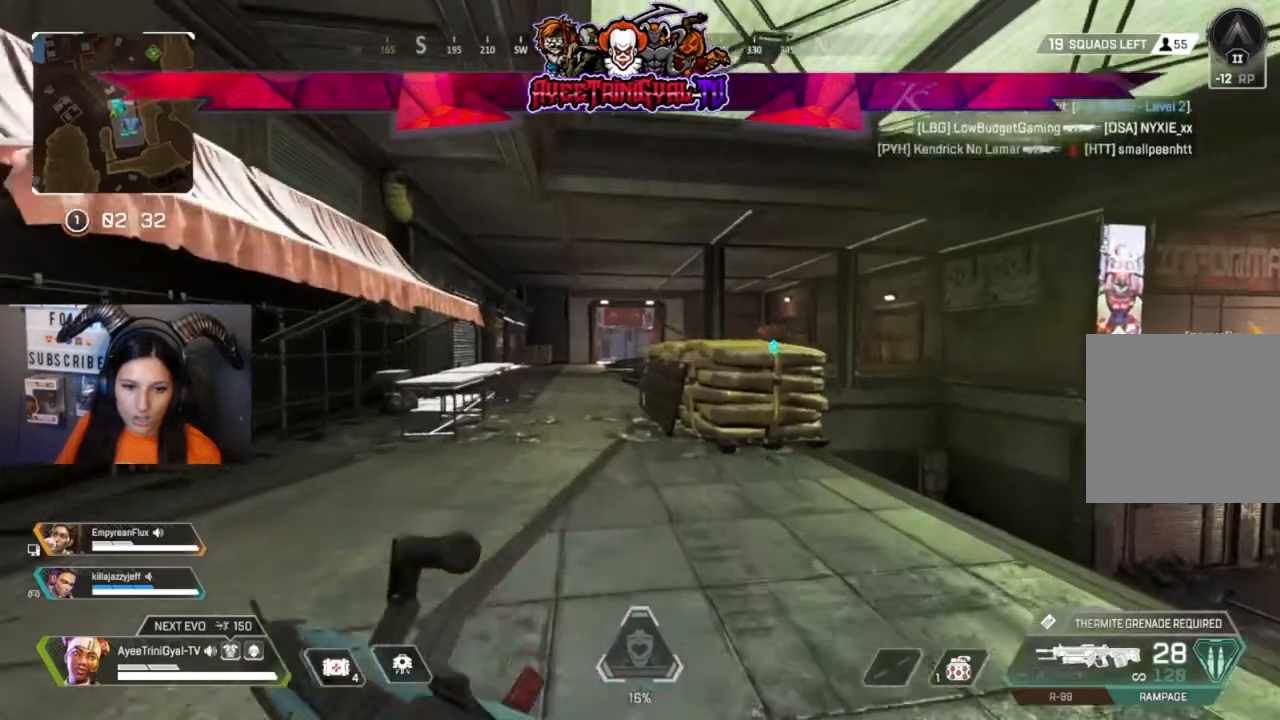
{"dt_ms": 500, "buttons": [], "left_stick": "up", "right_stick": "center", "events": []}
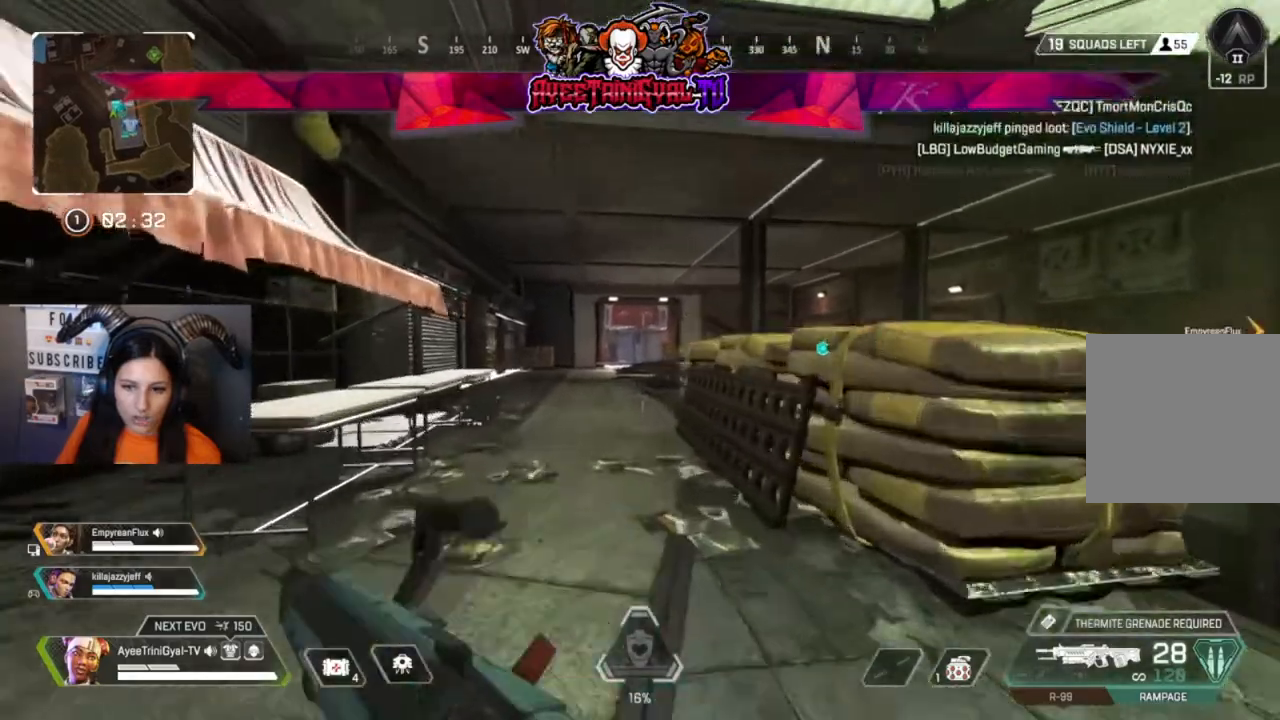
{"dt_ms": 500, "buttons": [], "left_stick": "up", "right_stick": "center", "events": []}
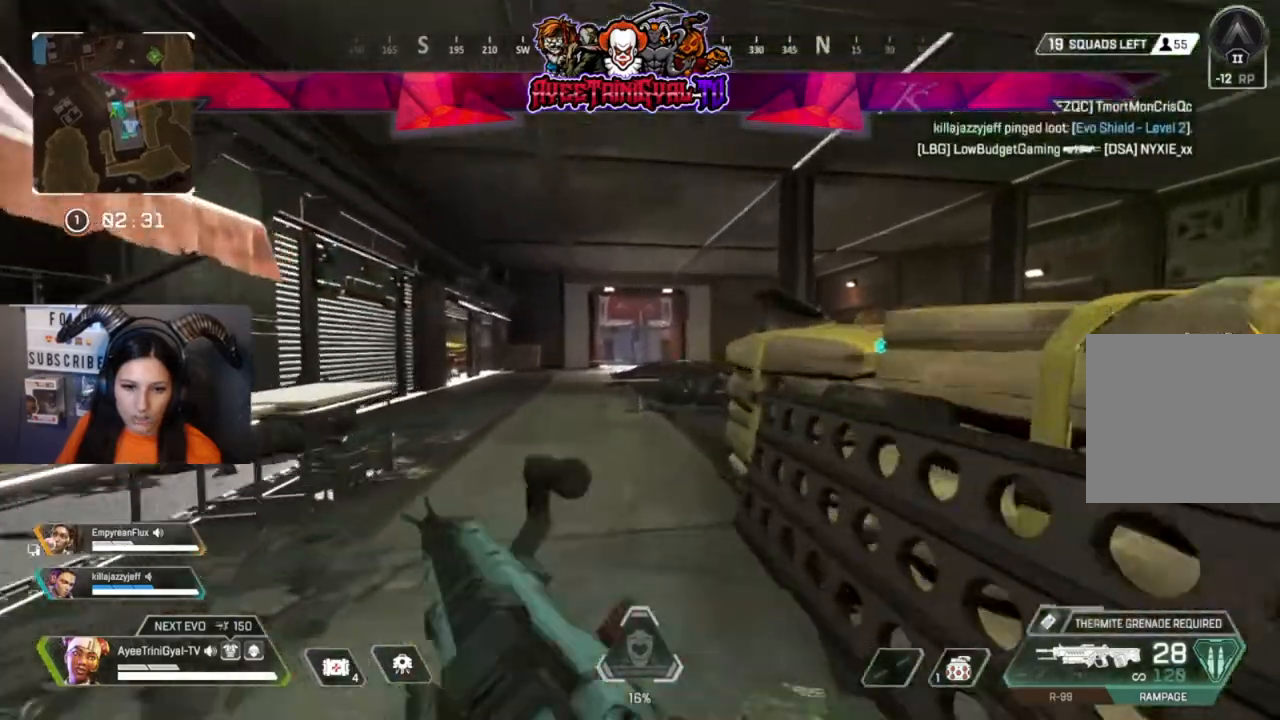
{"dt_ms": 500, "buttons": [], "left_stick": "up", "right_stick": "center", "events": []}
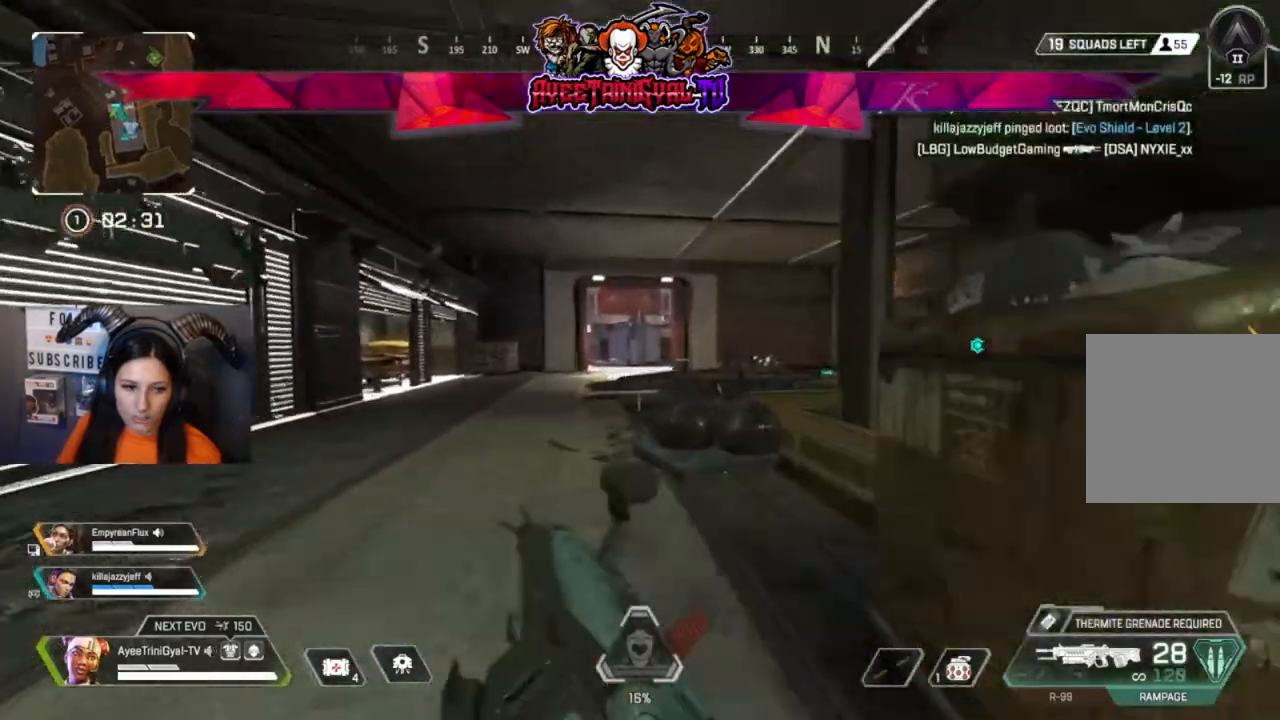
{"dt_ms": 1000, "buttons": [], "left_stick": "up-right", "right_stick": "right"}
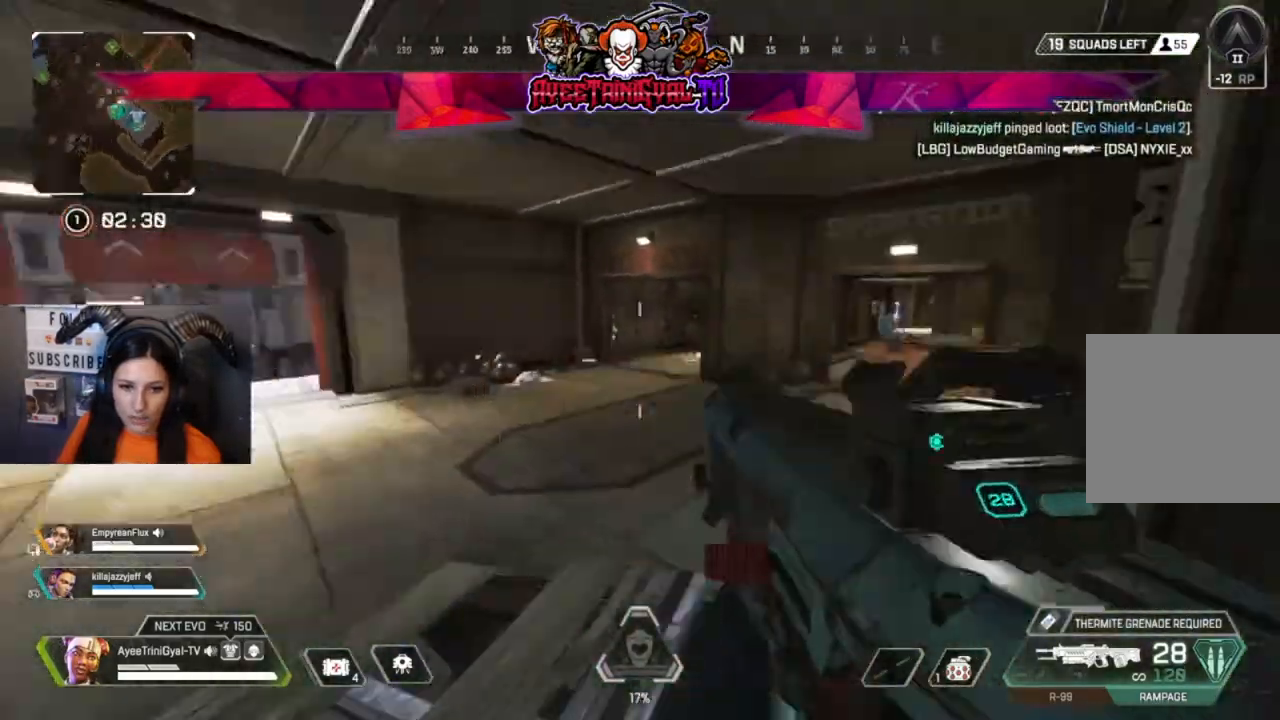
{"dt_ms": 500, "buttons": ["X"], "left_stick": "up-right", "right_stick": "center"}
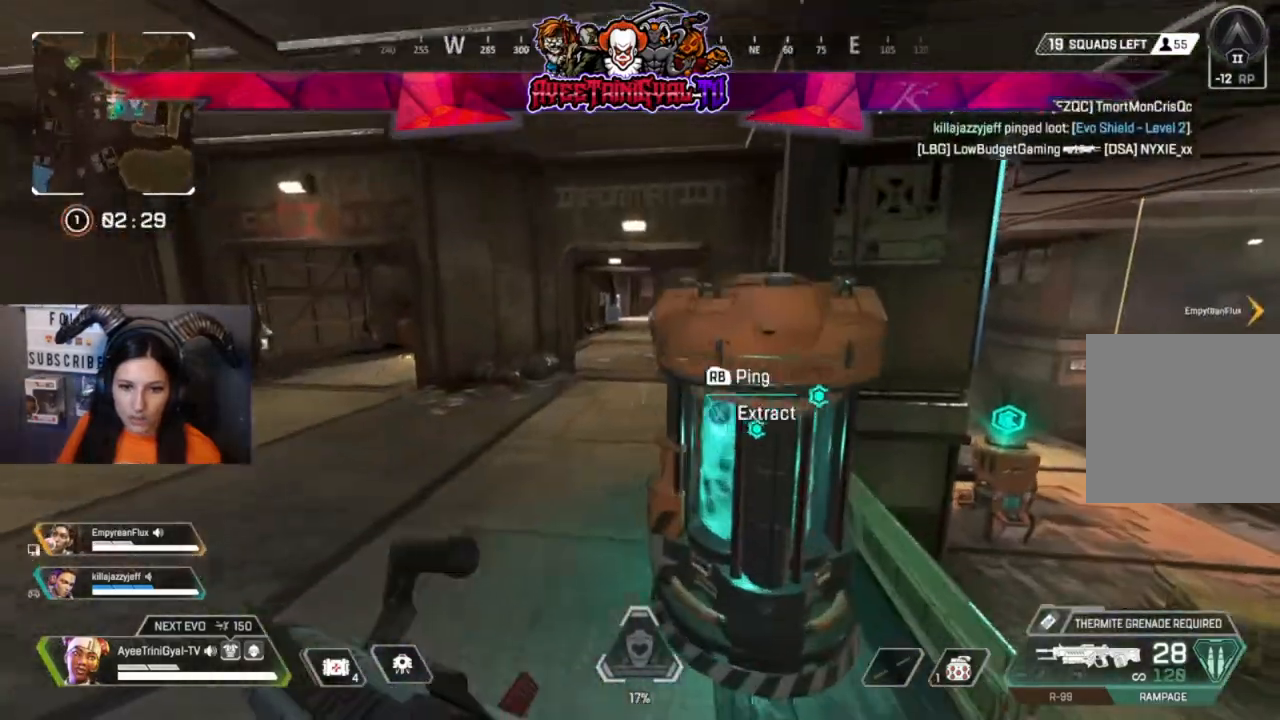
{"dt_ms": 500, "buttons": [], "left_stick": "up-left", "right_stick": "center"}
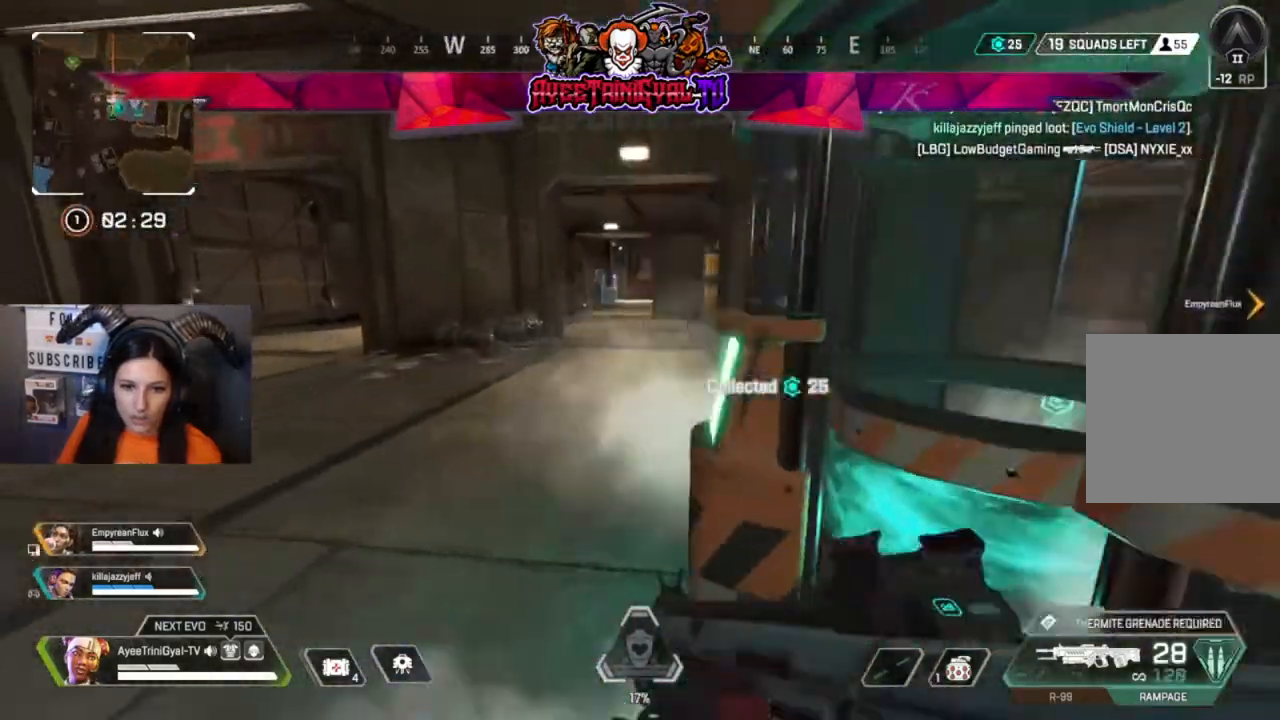
{"dt_ms": 500, "buttons": [], "left_stick": "up", "right_stick": "center", "events": [[133, "L3", "down"], [233, "L3", "up"], [233, "right_stick", "right"], [333, "left_stick", "up"], [400, "right_stick", "center"]]}